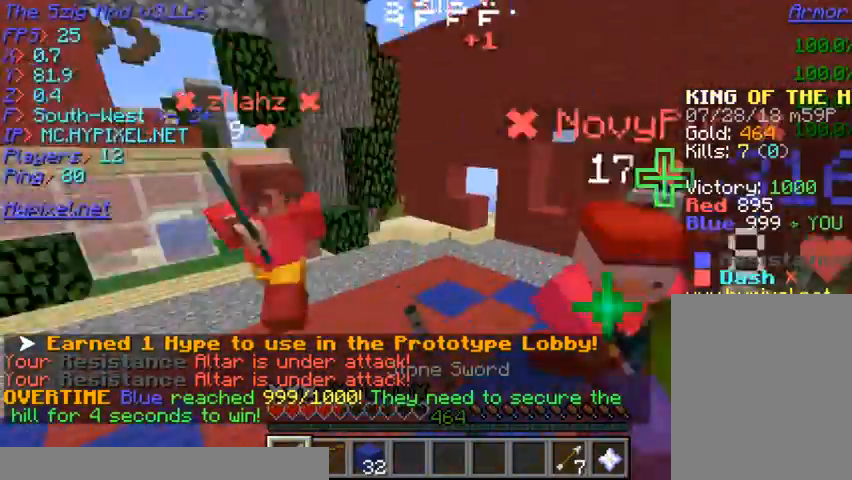
Gameplay with keyboard and mouse; each line is a JSON object with the keys and mouse buttons held at the frame after it. "events" lists presses ("down") and releases ("up") of "a", "d", "s", "w", "mouse_left" and "mouse_right" between this image and that frame as [ms after this image, input, new state], when the widget could be followed in between. "mouse_left", "mouse_right" = the "left", "right" buttons of the "mouse" list. No other keys are recorded. Fast repeated clicks can show as one long hold. Mouse movement is not recorded.
{"keys": ["w"], "mouse": ["left"], "events": []}
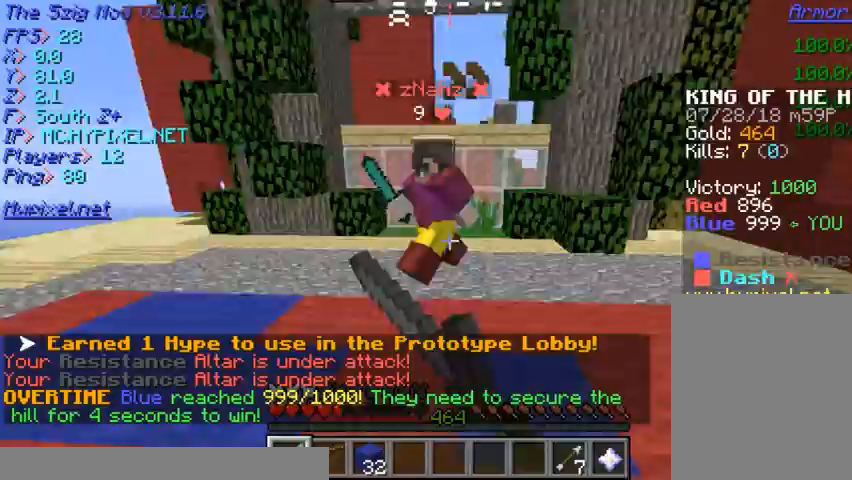
{"keys": ["w"], "mouse": ["left"], "events": [[400, "w", "up"], [500, "w", "down"]]}
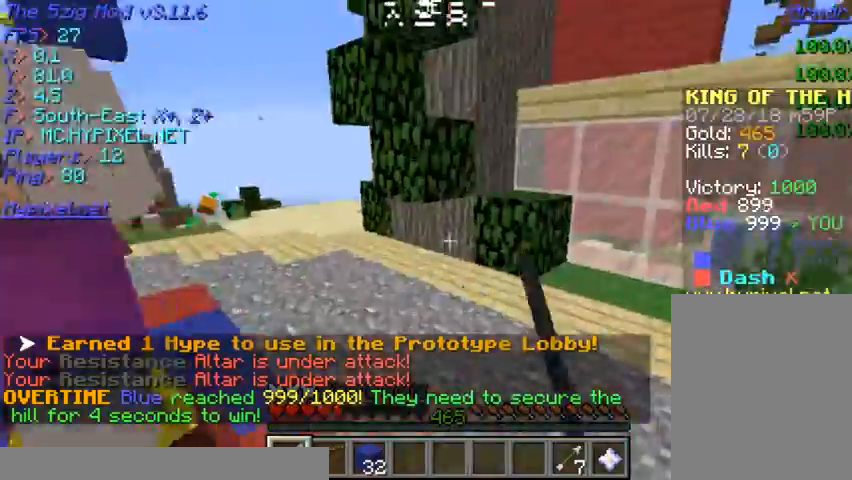
{"keys": ["w"], "mouse": ["left"], "events": []}
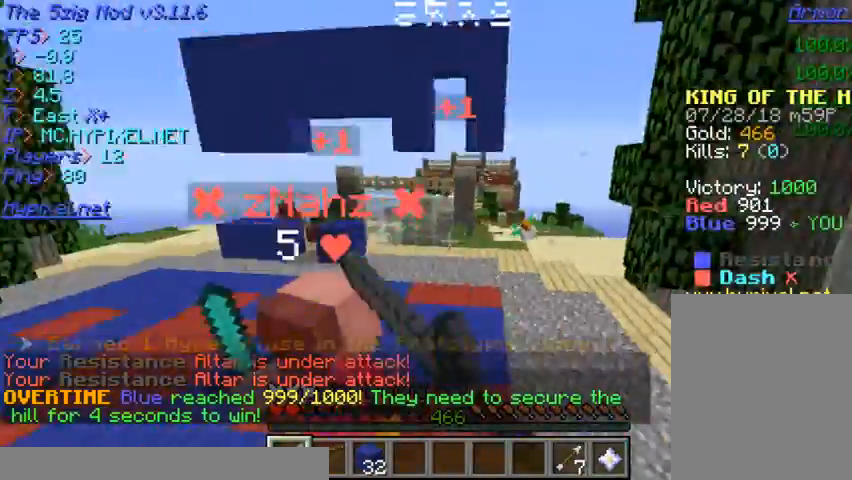
{"keys": ["w"], "mouse": ["left"], "events": [[200, "mouse_right", "down"], [367, "mouse_right", "up"]]}
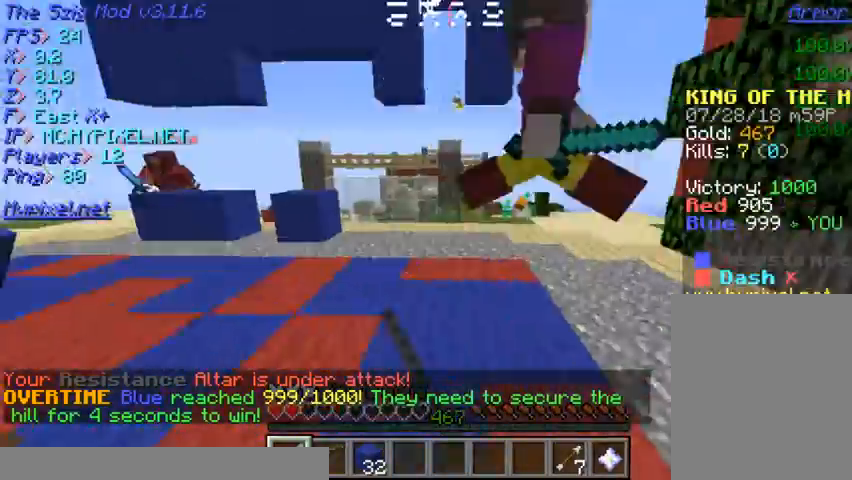
{"keys": ["w"], "mouse": ["left"], "events": []}
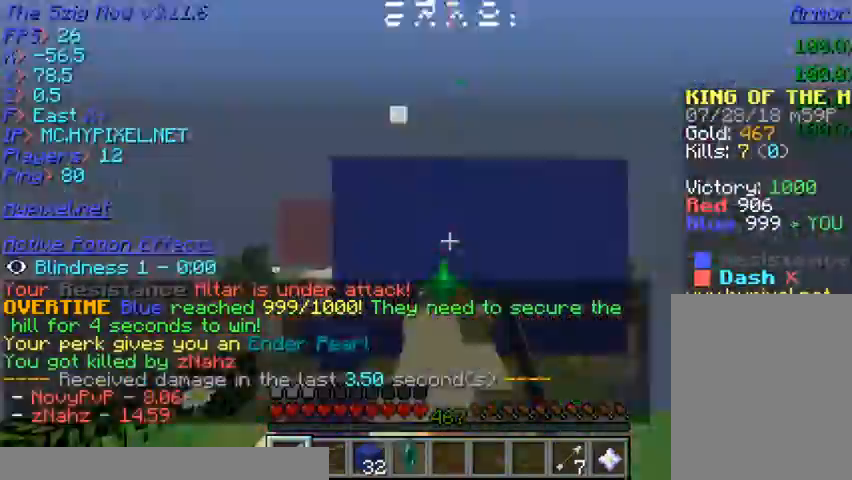
{"keys": ["w"], "mouse": [], "events": [[67, "w", "up"], [433, "mouse_left", "up"], [467, "w", "down"]]}
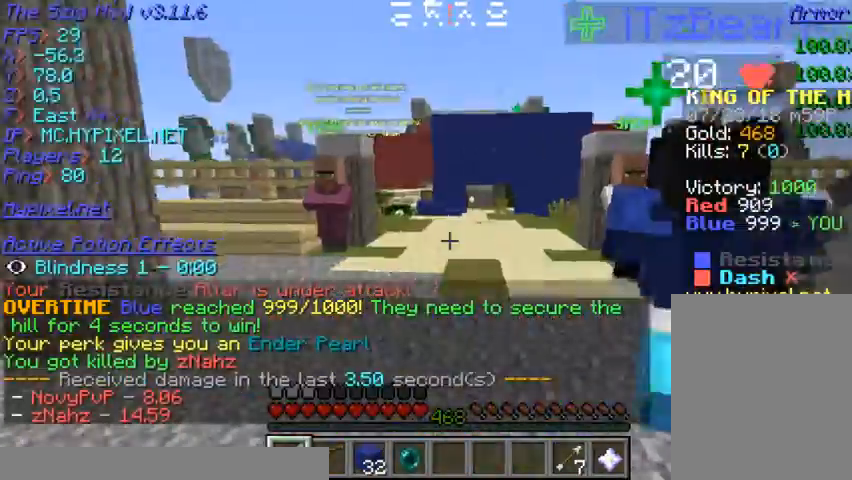
{"keys": ["w"], "mouse": [], "events": []}
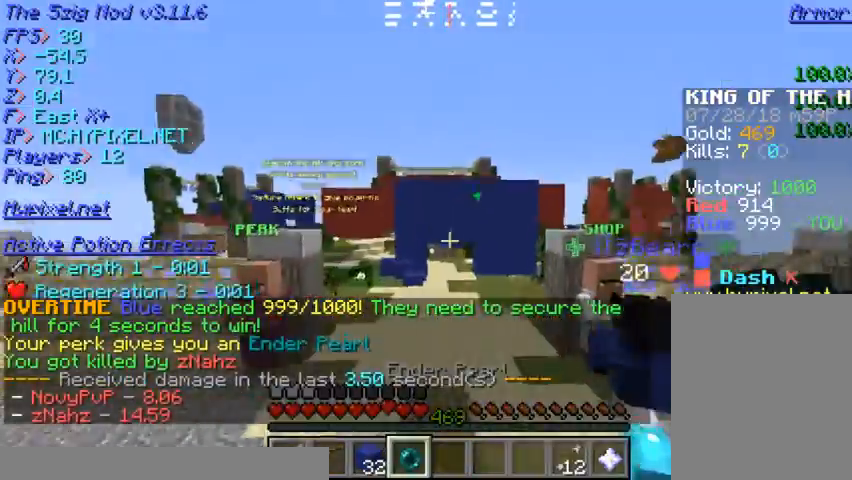
{"keys": ["w"], "mouse": [], "events": []}